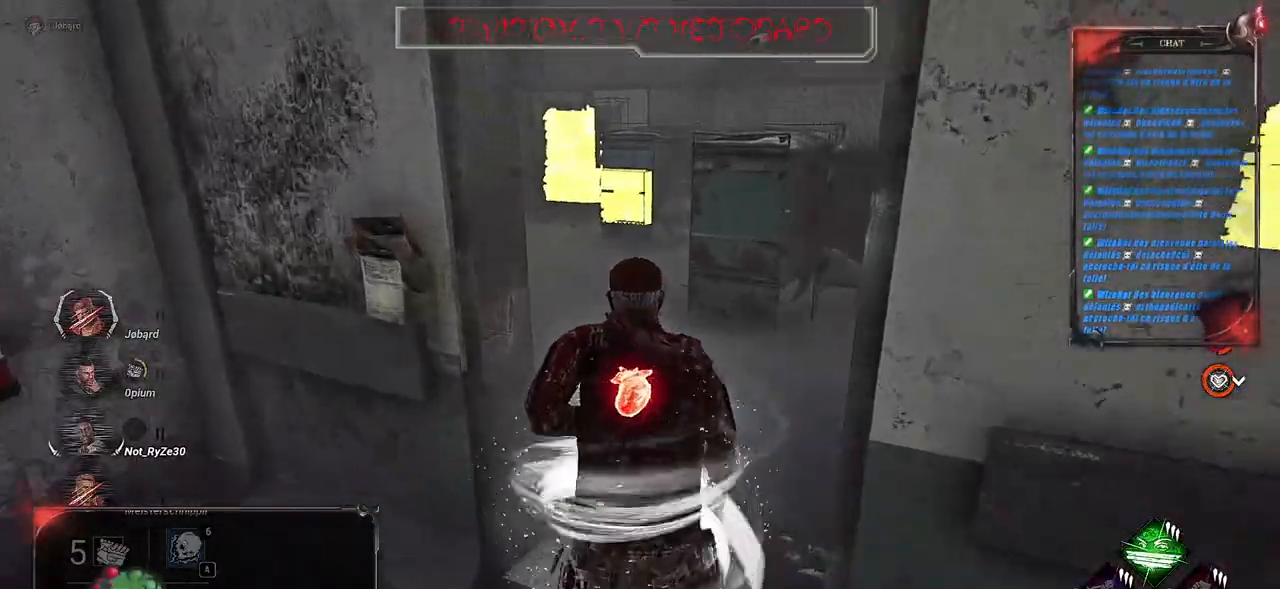
Gameplay with keyboard and mouse; each line is a JSON object with the keys and mouse buttons held at the frame after it. "events" lists presses ("down") and releases ("up") of "a", "ctrl", "d", "e", "f", "q", "r", "s", "shift", "space", "tab", "z", "mouse_left", "mouse_wheel", "mouse_right", "mouse_mb4" and "mouse_mb5" between this image and that frame as [ms after this image, input, new state], when the widget could be followed in between. "mouse_left", "mouse_wheel", "mouse_right", "mouse_mb4", "mouse_mb5" = the "left", "wheel", "right", "mb4", "mb5" buttons of the "mouse" list. No other keys are recorded. "wheel" means that the mouse wheel is clicked or scrolled. Mouse movement is not recorded.
{"keys": ["shift", "z"], "mouse": [], "events": []}
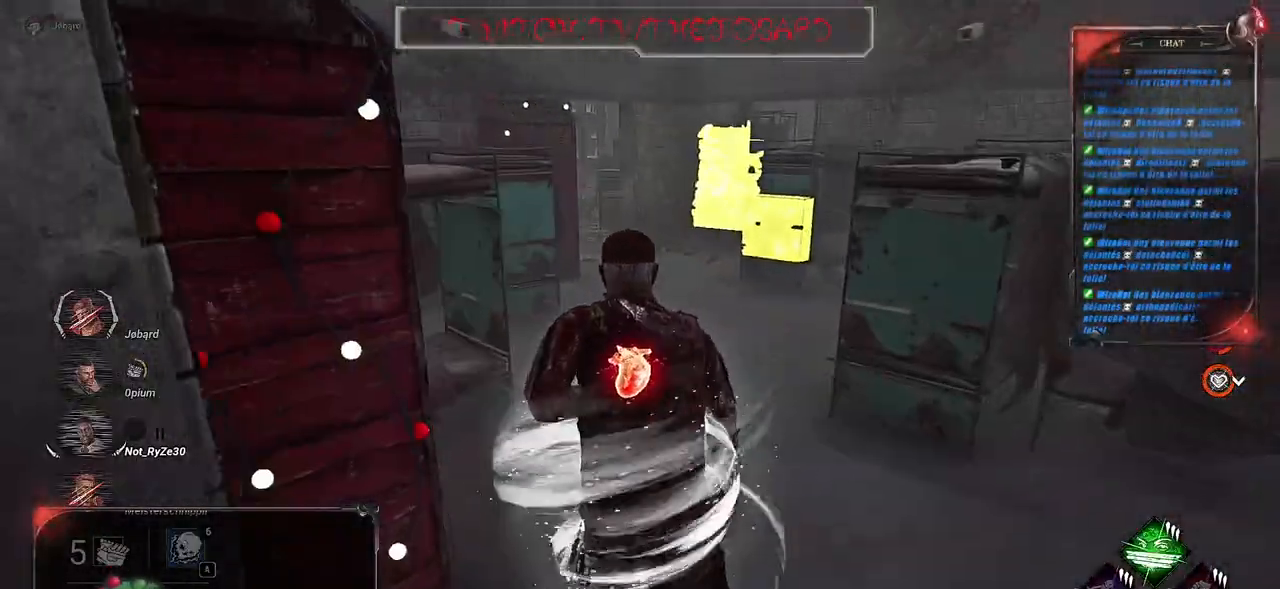
{"keys": ["shift", "z"], "mouse": [], "events": []}
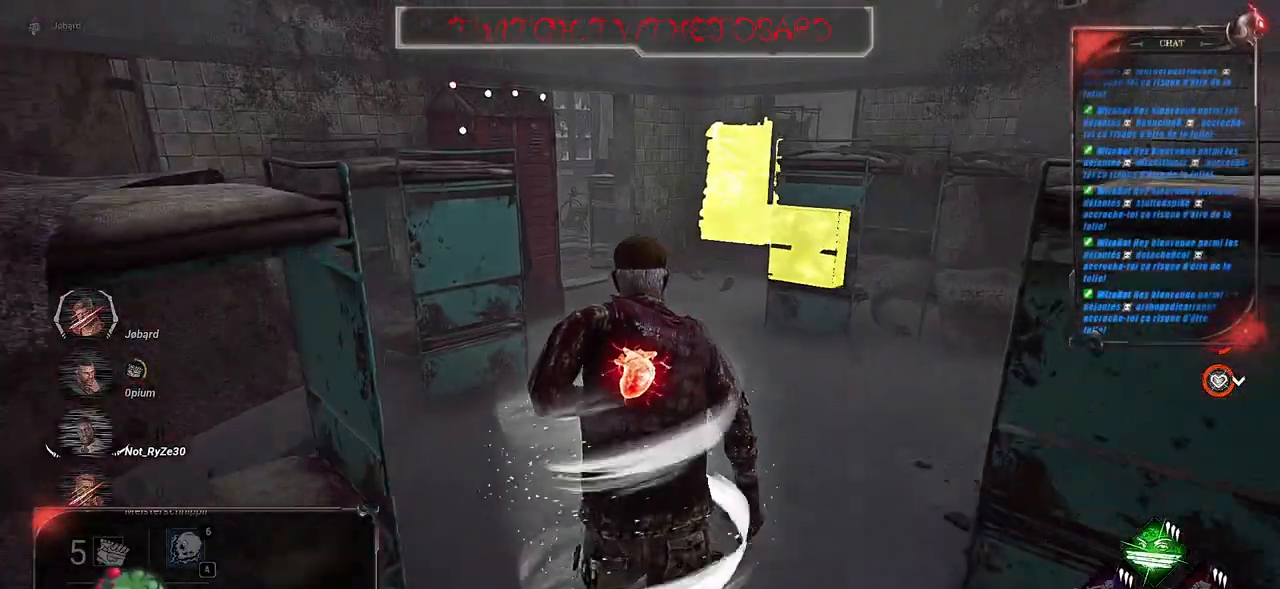
{"keys": ["shift", "z"], "mouse": [], "events": []}
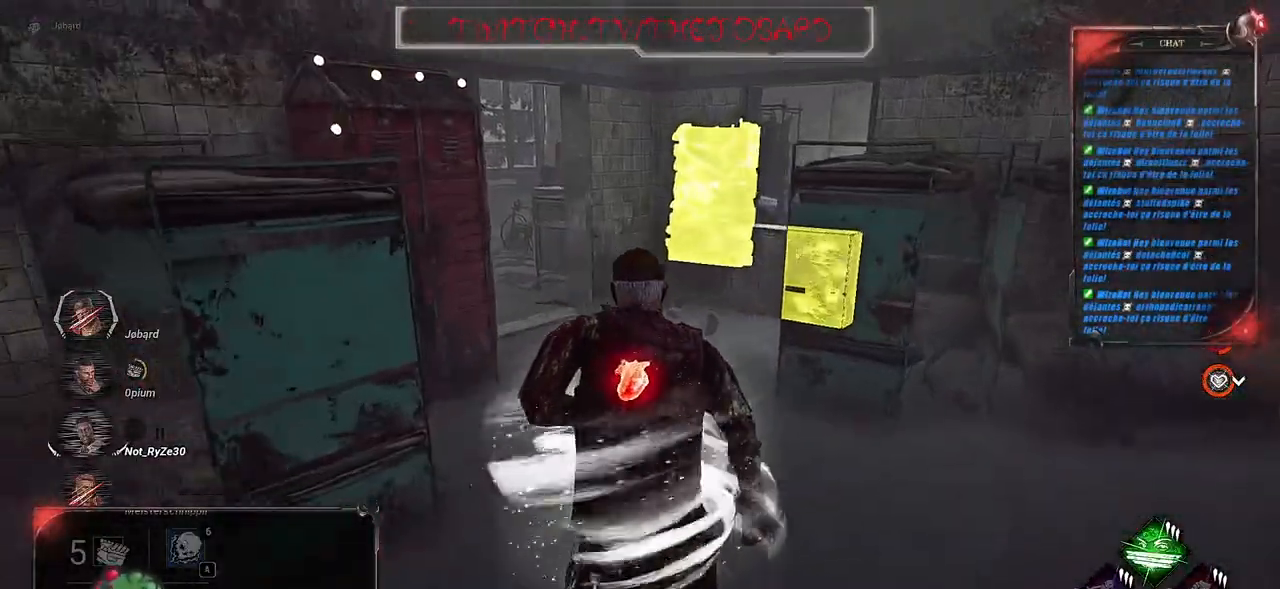
{"keys": ["shift", "z"], "mouse": [], "events": []}
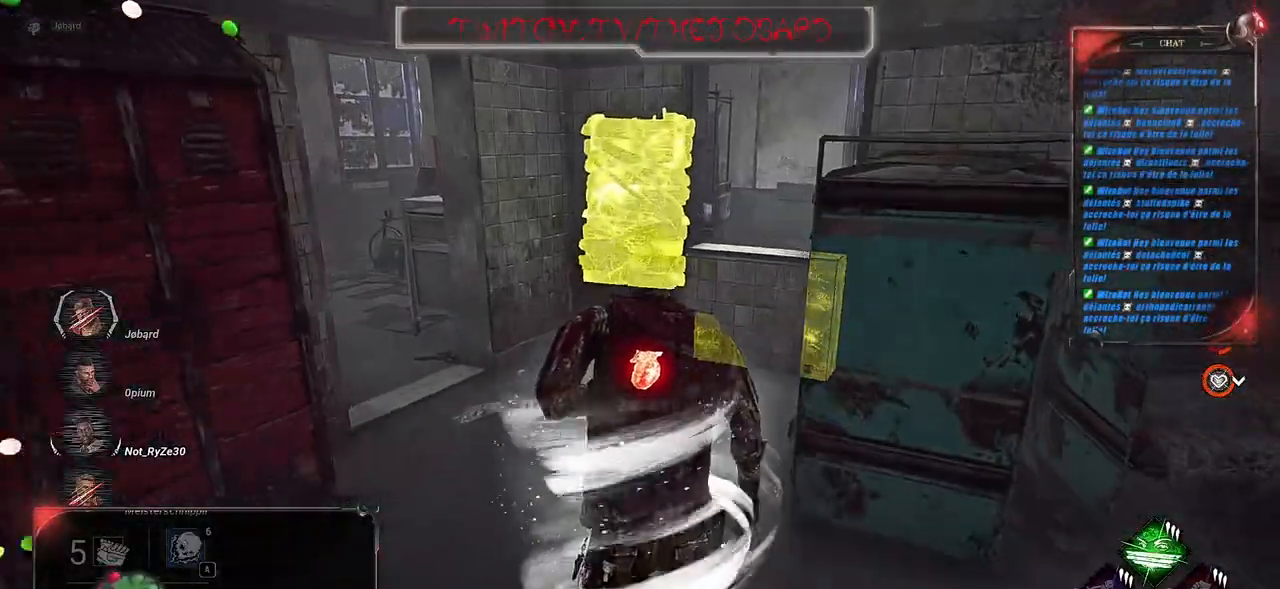
{"keys": ["q", "shift", "space", "z"], "mouse": [], "events": [[350, "q", "down"], [483, "space", "down"]]}
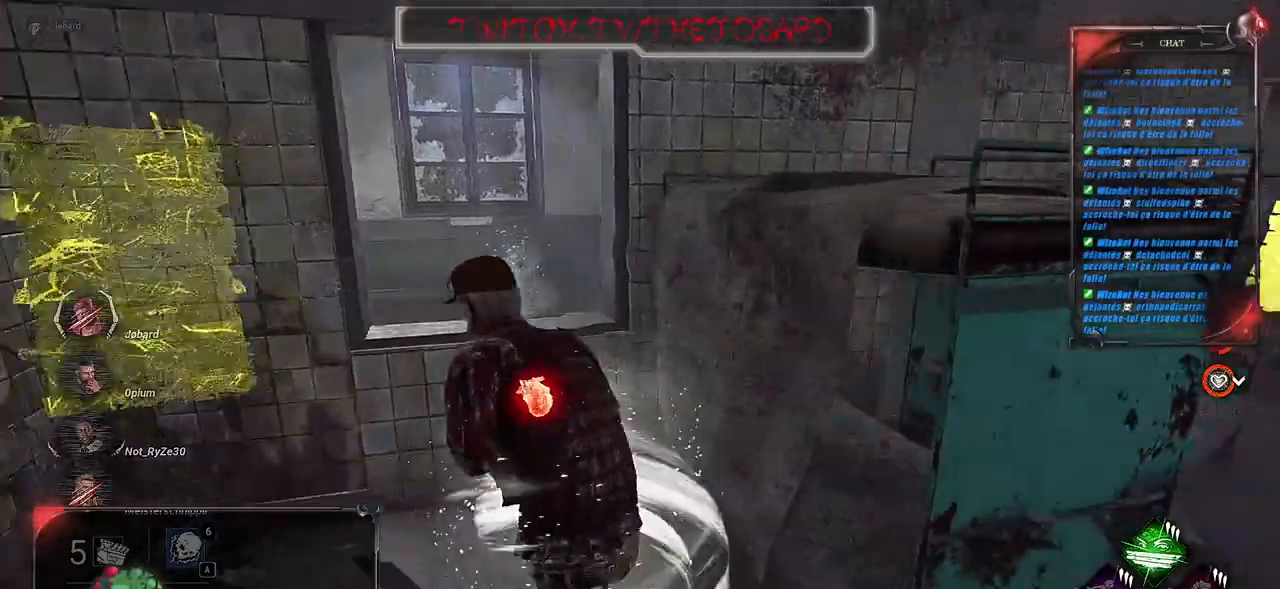
{"keys": ["q", "shift", "z"], "mouse": [], "events": [[67, "space", "up"], [167, "space", "down"], [267, "space", "up"]]}
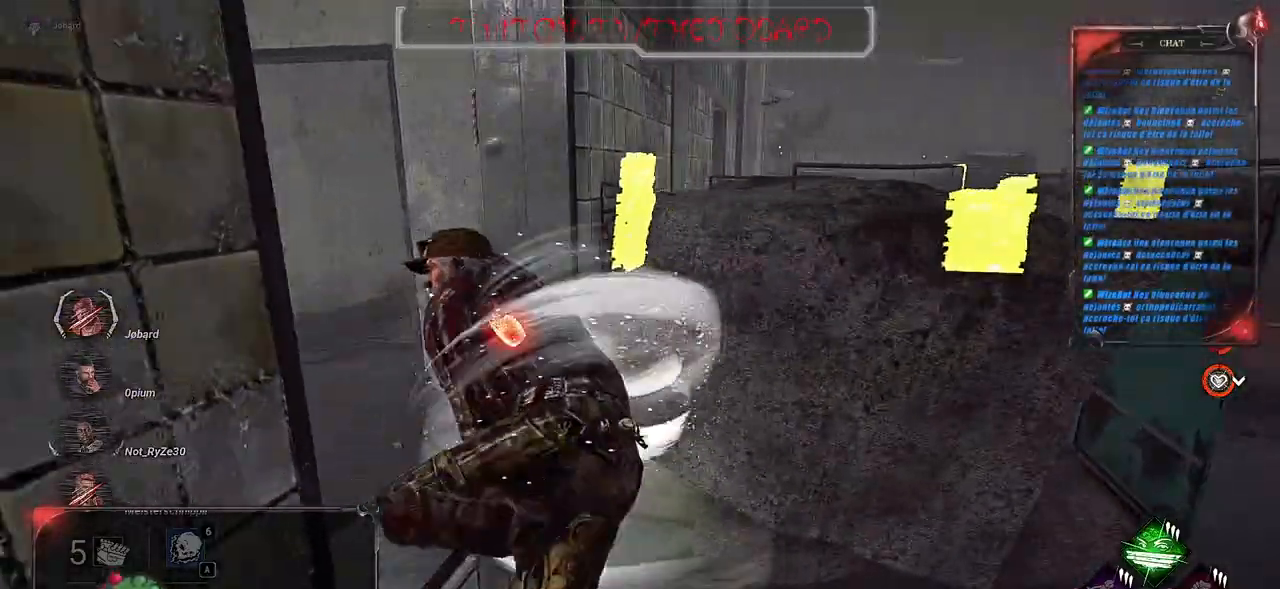
{"keys": ["q", "shift", "z"], "mouse": [], "events": []}
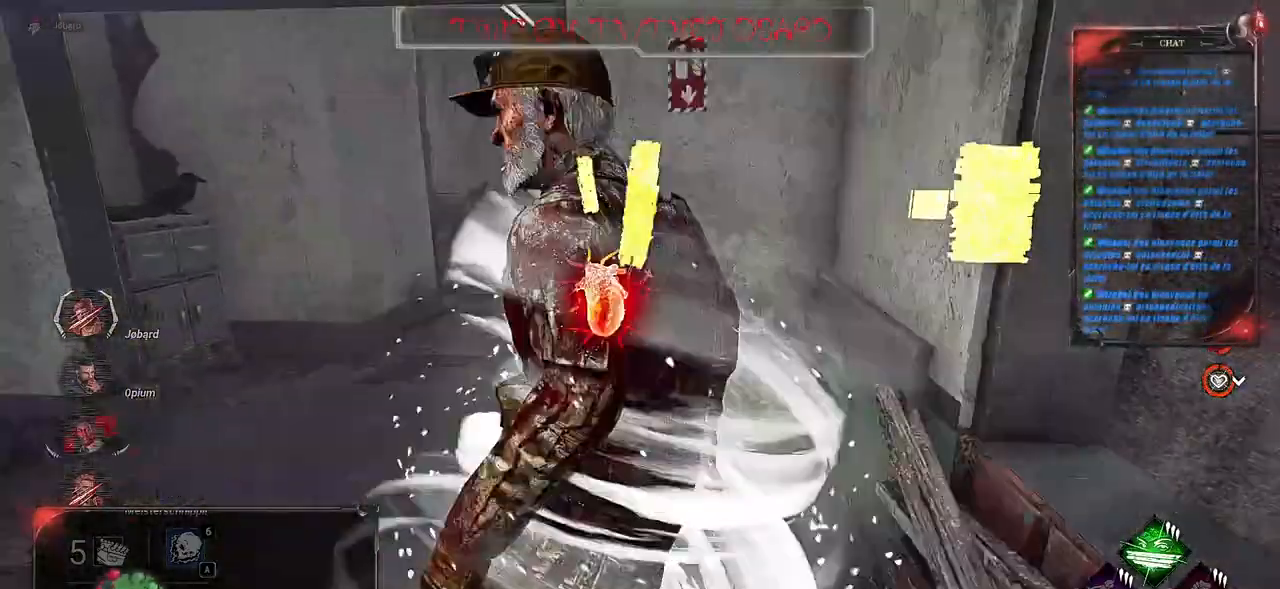
{"keys": ["shift", "z"], "mouse": [], "events": [[117, "d", "down"], [183, "d", "up"], [233, "q", "up"]]}
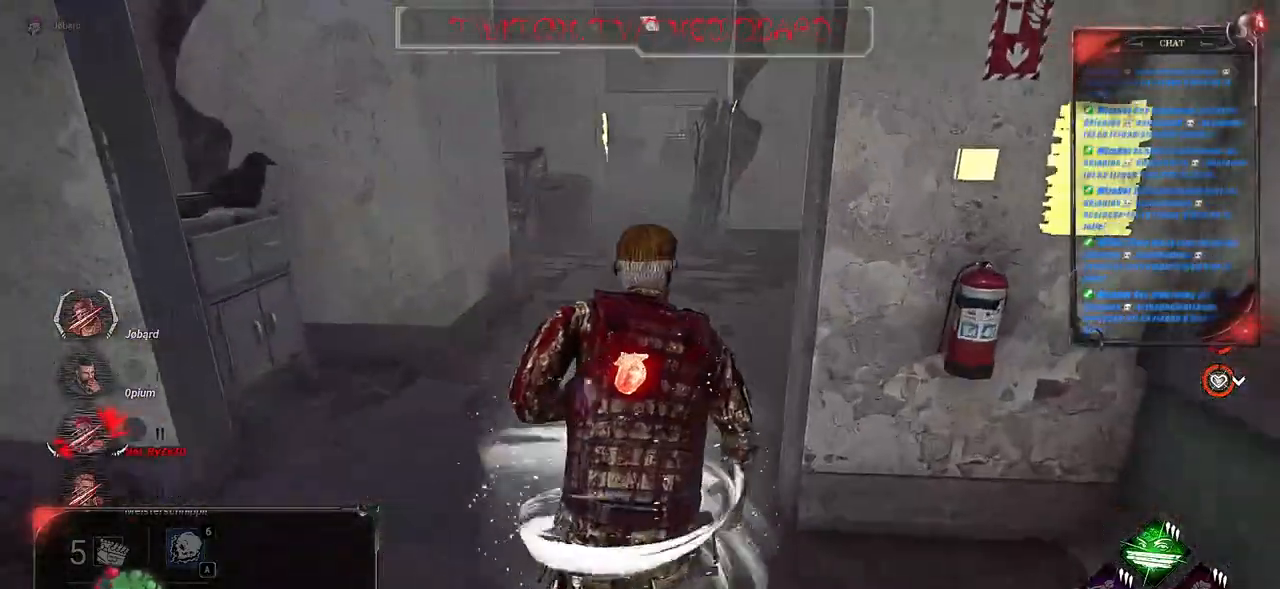
{"keys": ["shift", "z"], "mouse": [], "events": []}
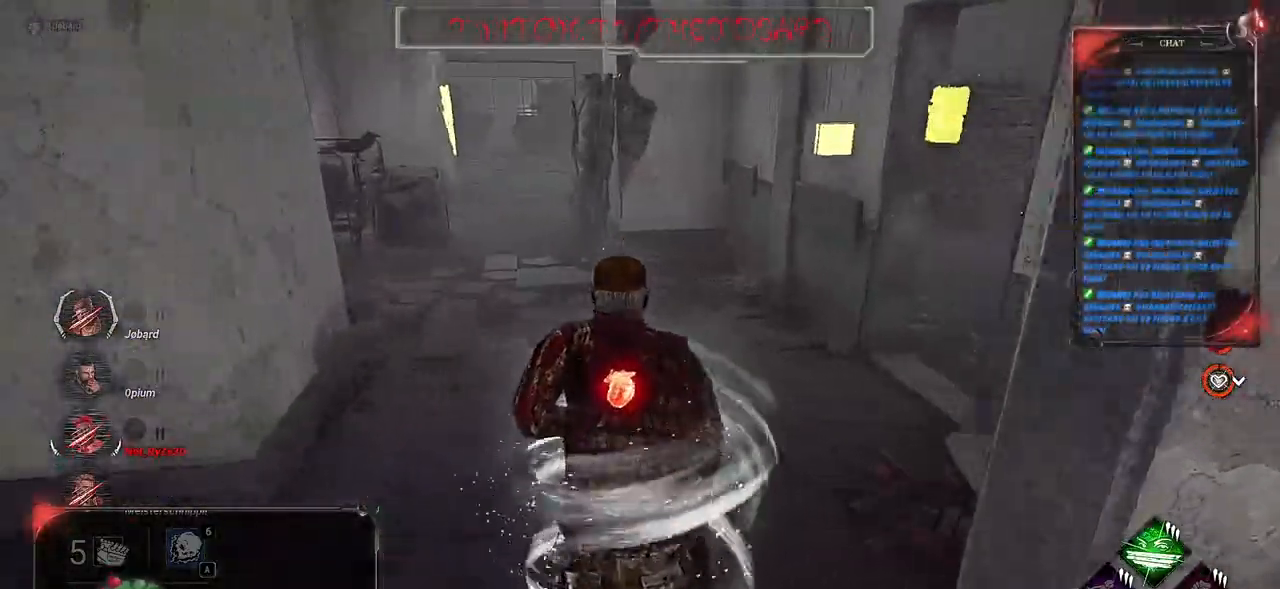
{"keys": ["q", "shift", "z"], "mouse": [], "events": [[83, "q", "down"]]}
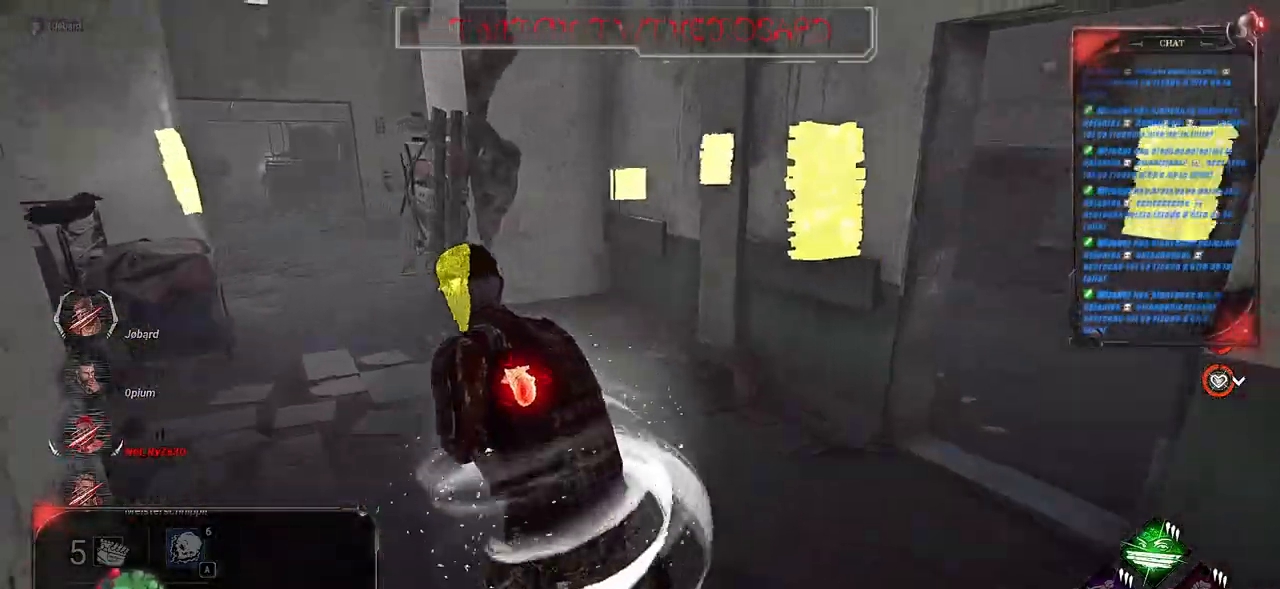
{"keys": ["q", "shift", "z"], "mouse": [], "events": []}
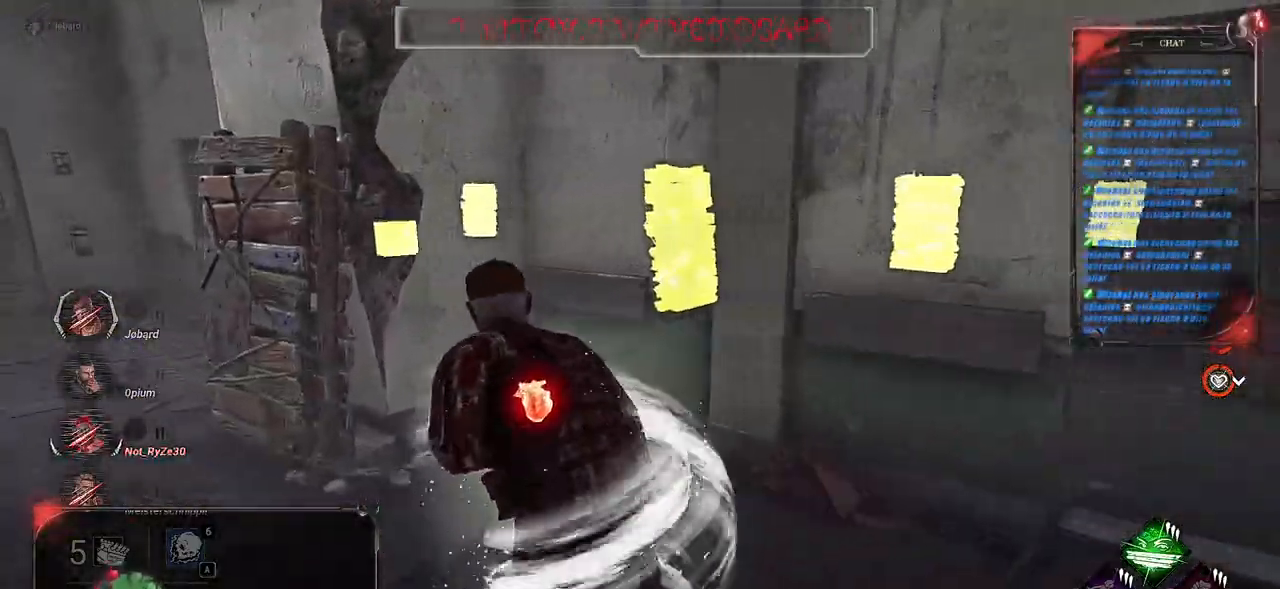
{"keys": ["shift", "z"], "mouse": [], "events": [[333, "q", "up"]]}
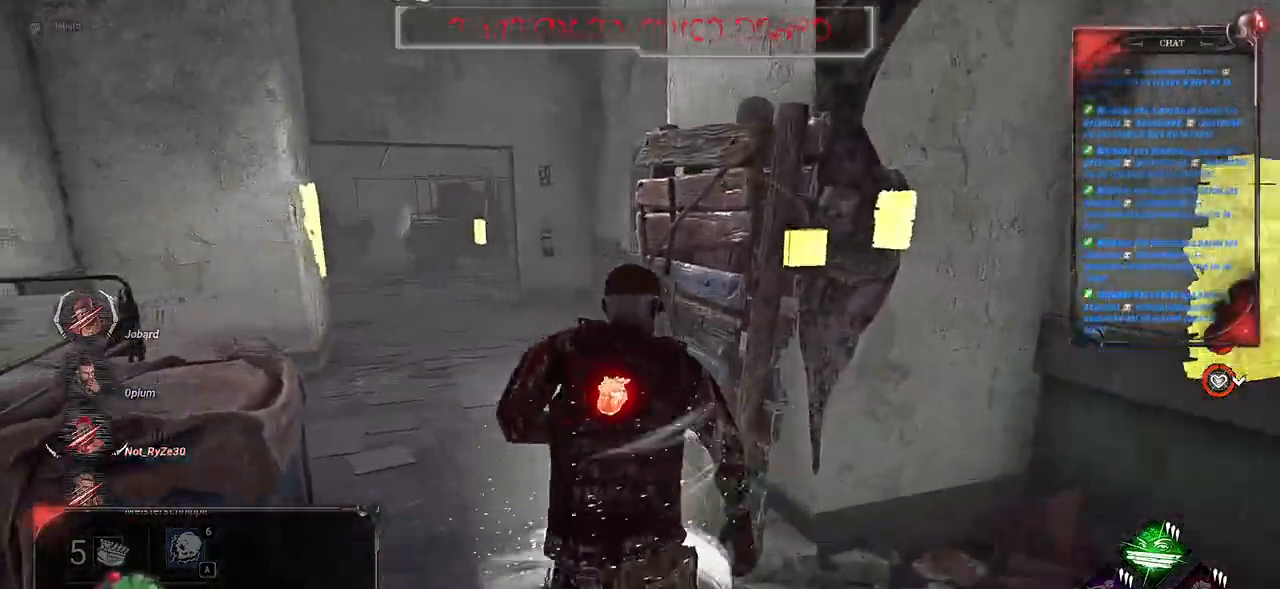
{"keys": ["shift", "z"], "mouse": [], "events": []}
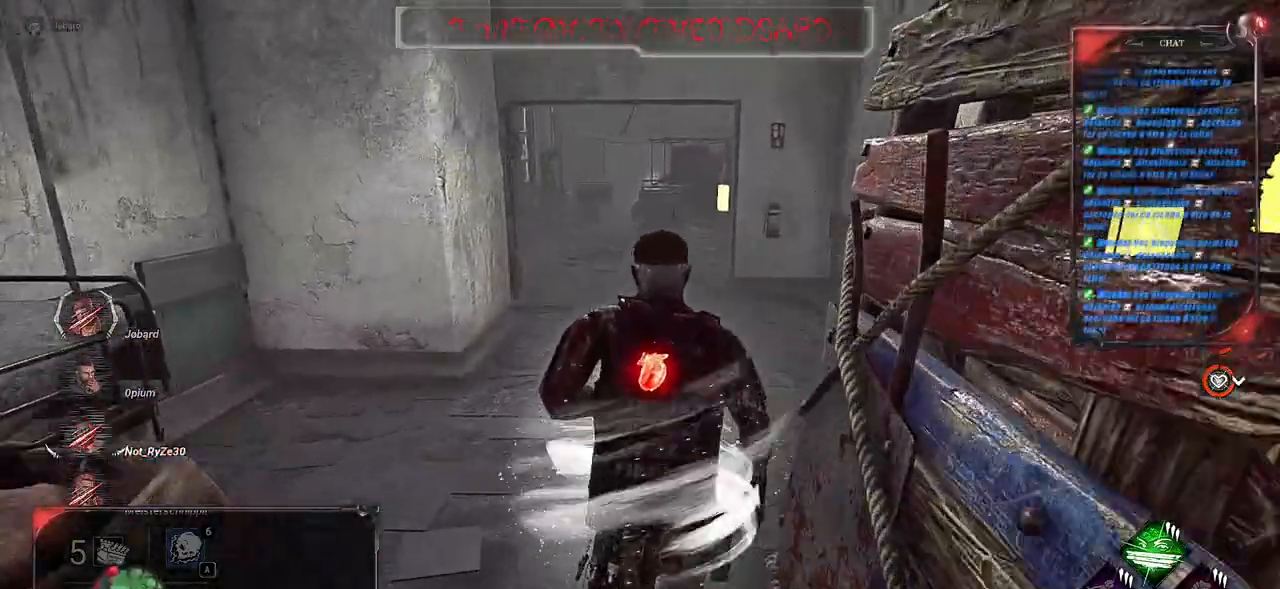
{"keys": ["shift", "z"], "mouse": [], "events": []}
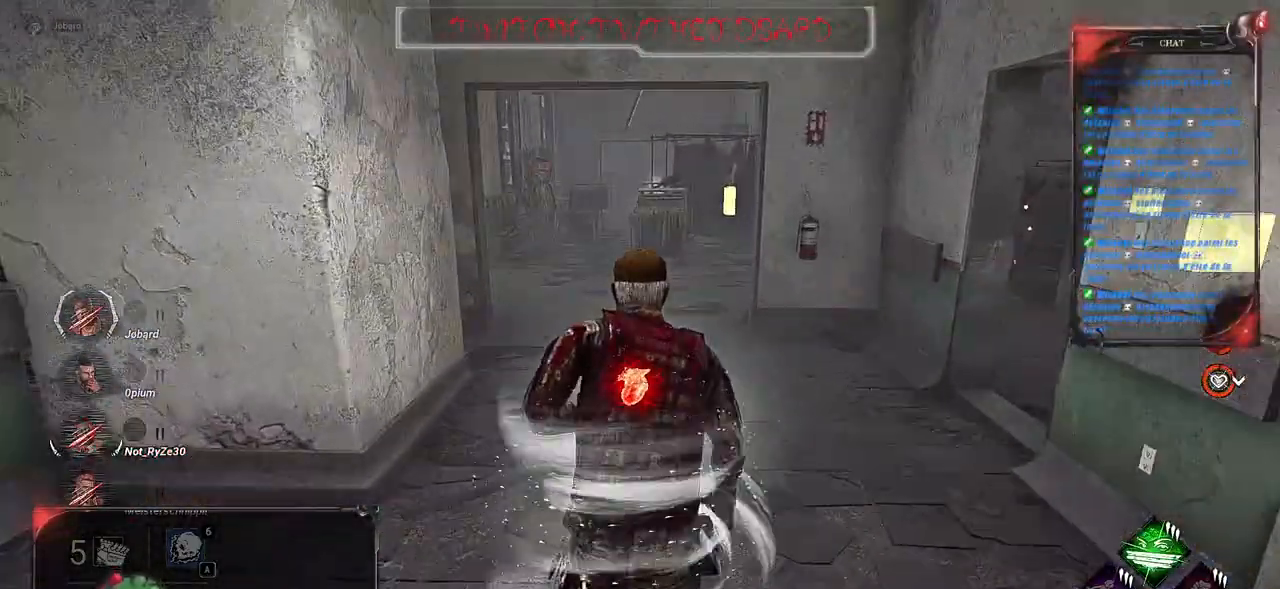
{"keys": ["q", "shift", "z"], "mouse": [], "events": [[467, "q", "down"]]}
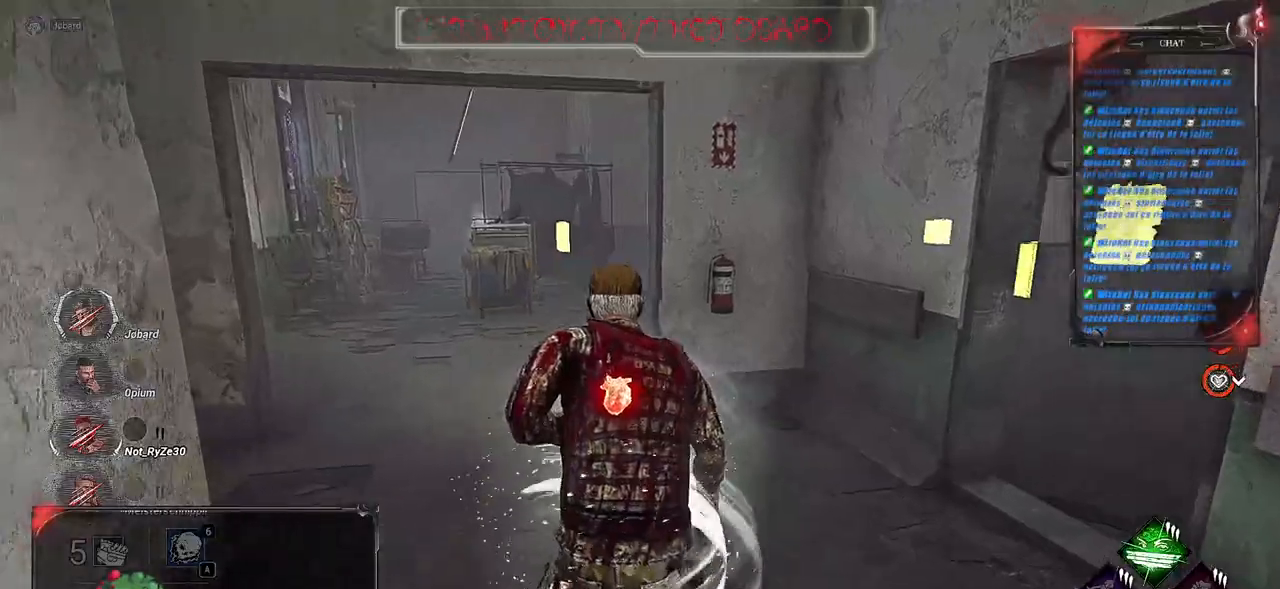
{"keys": ["q", "shift", "z"], "mouse": [], "events": []}
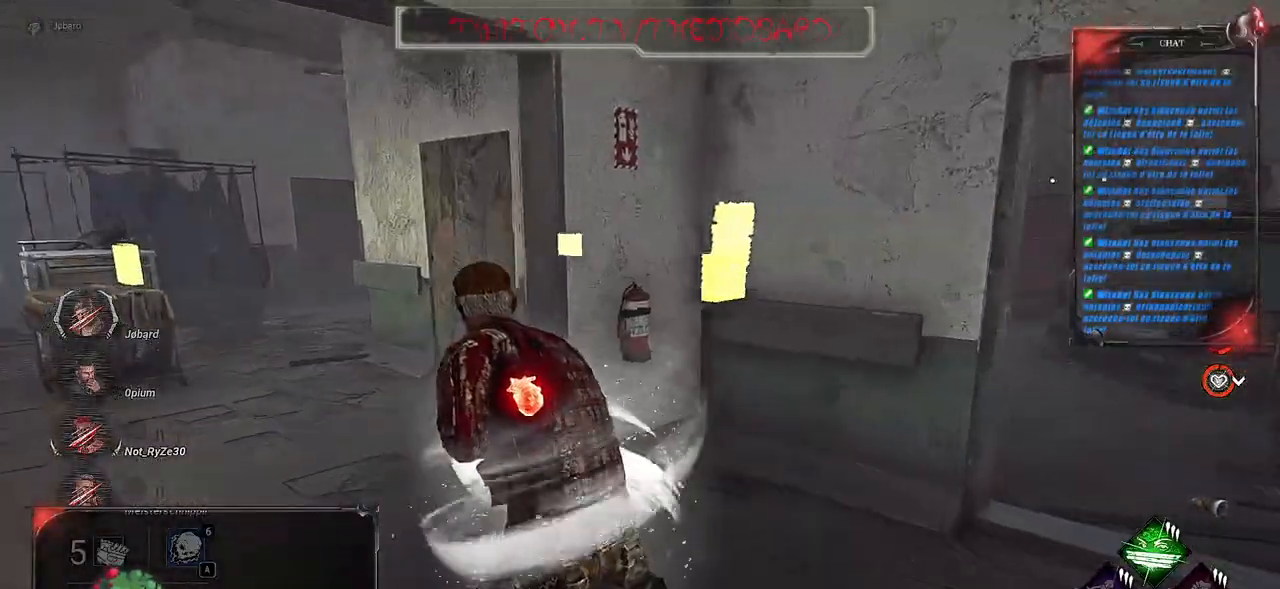
{"keys": ["q", "shift", "z"], "mouse": [], "events": []}
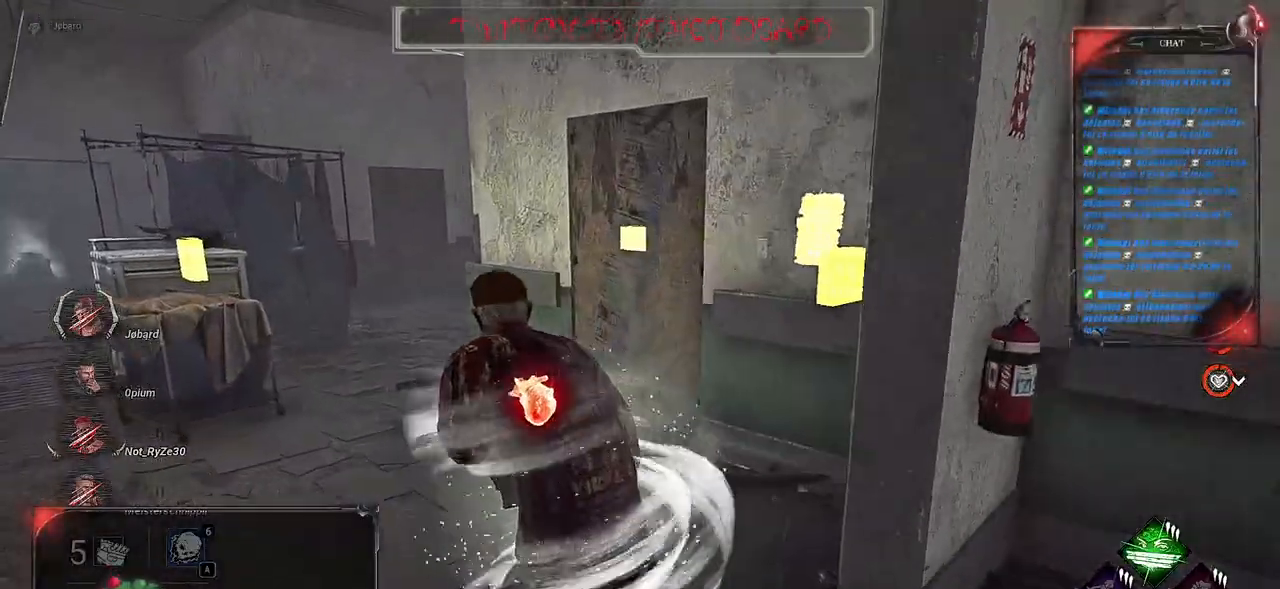
{"keys": ["q", "shift", "z"], "mouse": [], "events": []}
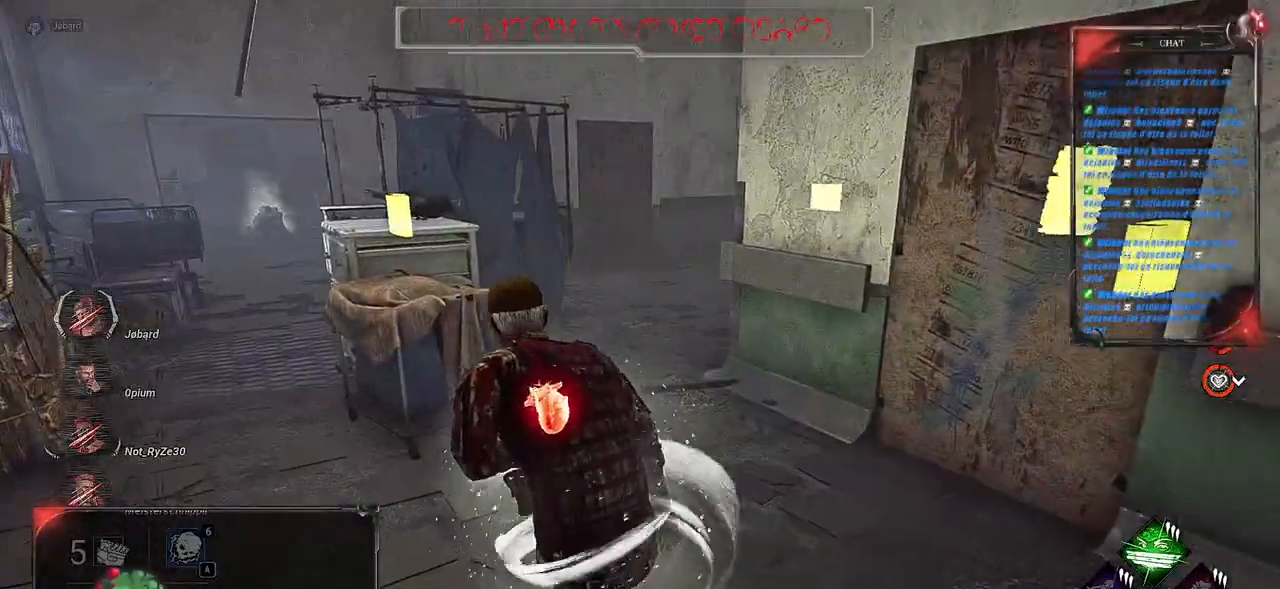
{"keys": ["q", "shift", "z"], "mouse": [], "events": []}
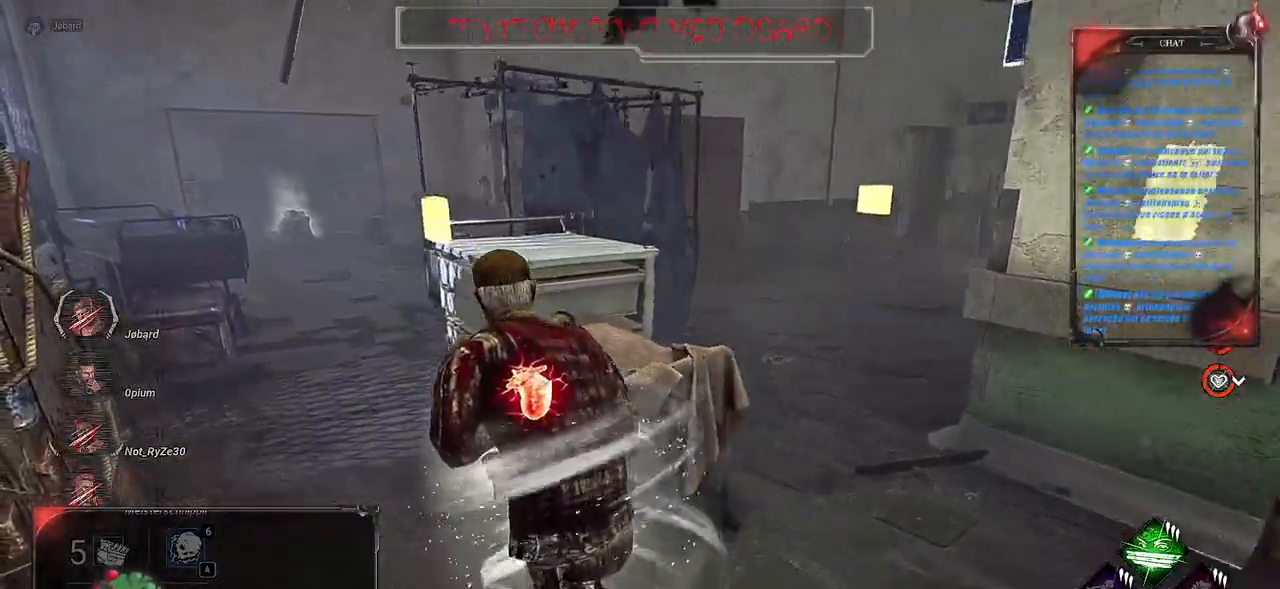
{"keys": ["q", "shift", "z"], "mouse": [], "events": []}
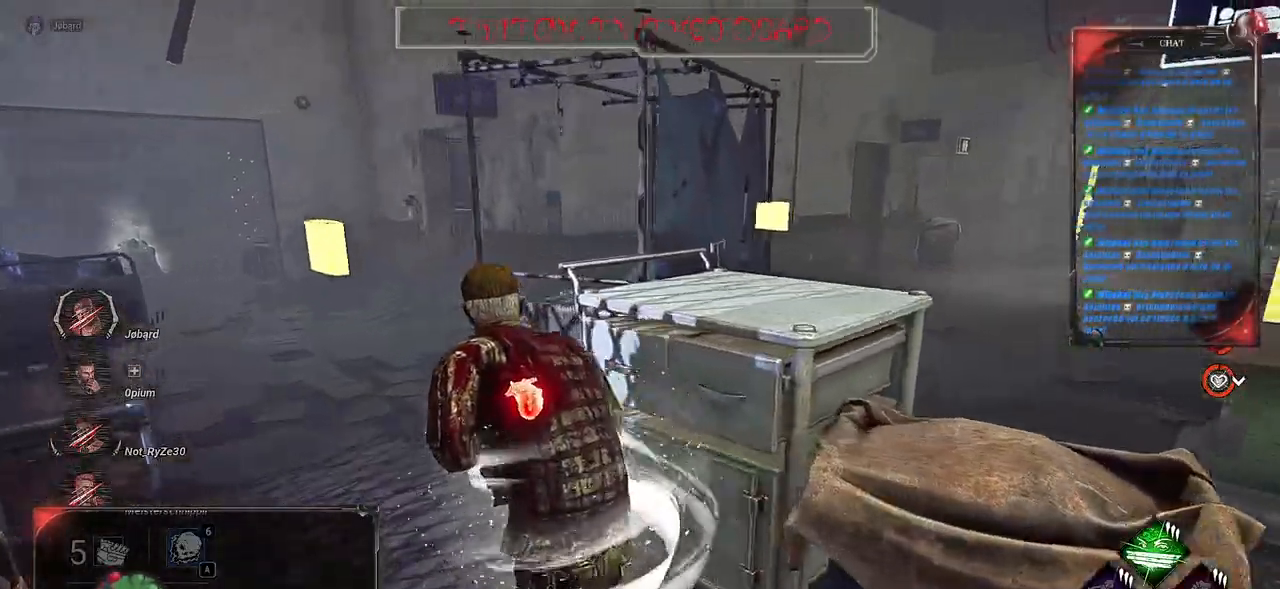
{"keys": ["q", "shift", "z"], "mouse": [], "events": []}
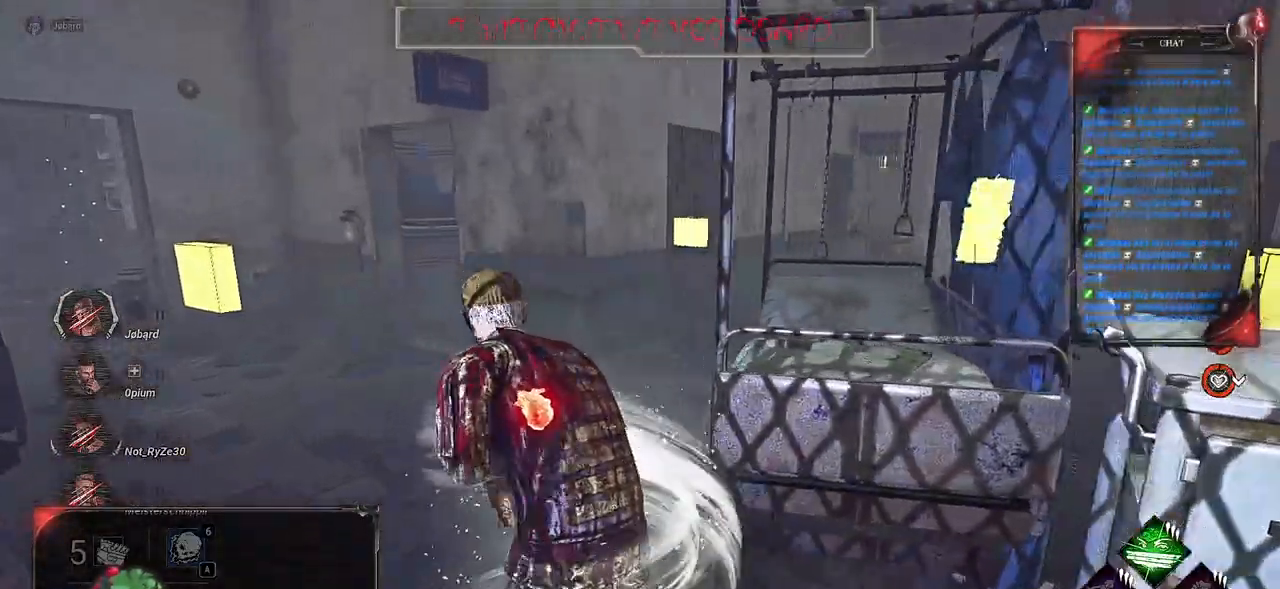
{"keys": ["q", "shift", "z"], "mouse": [], "events": []}
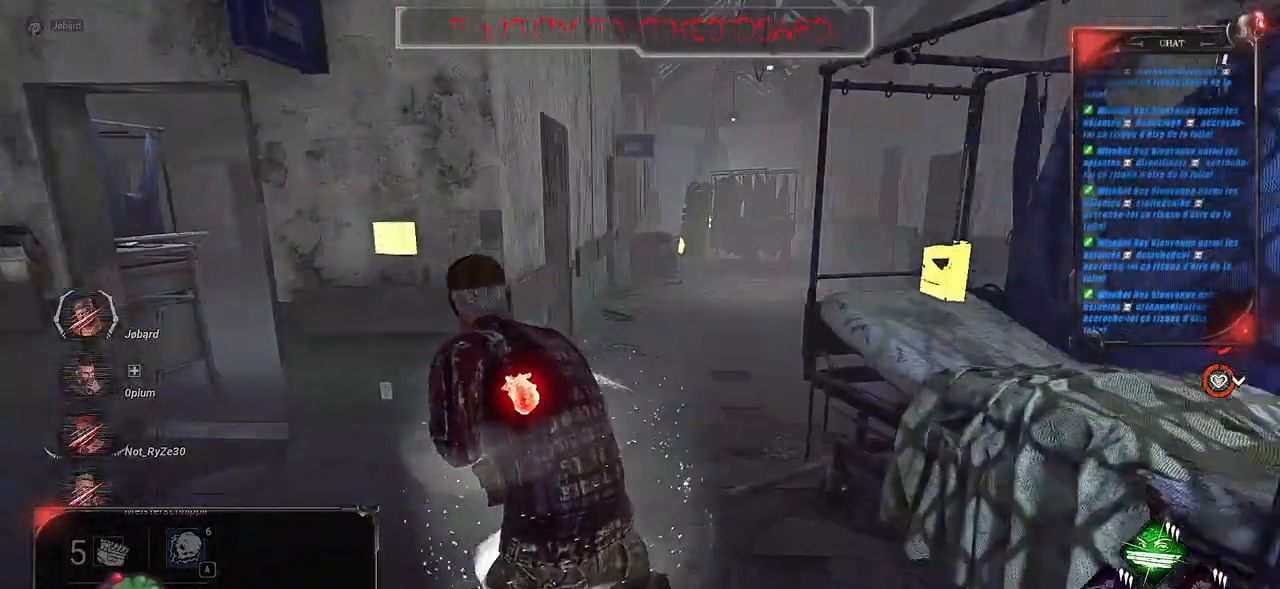
{"keys": ["q", "shift"], "mouse": [], "events": [[33, "z", "up"]]}
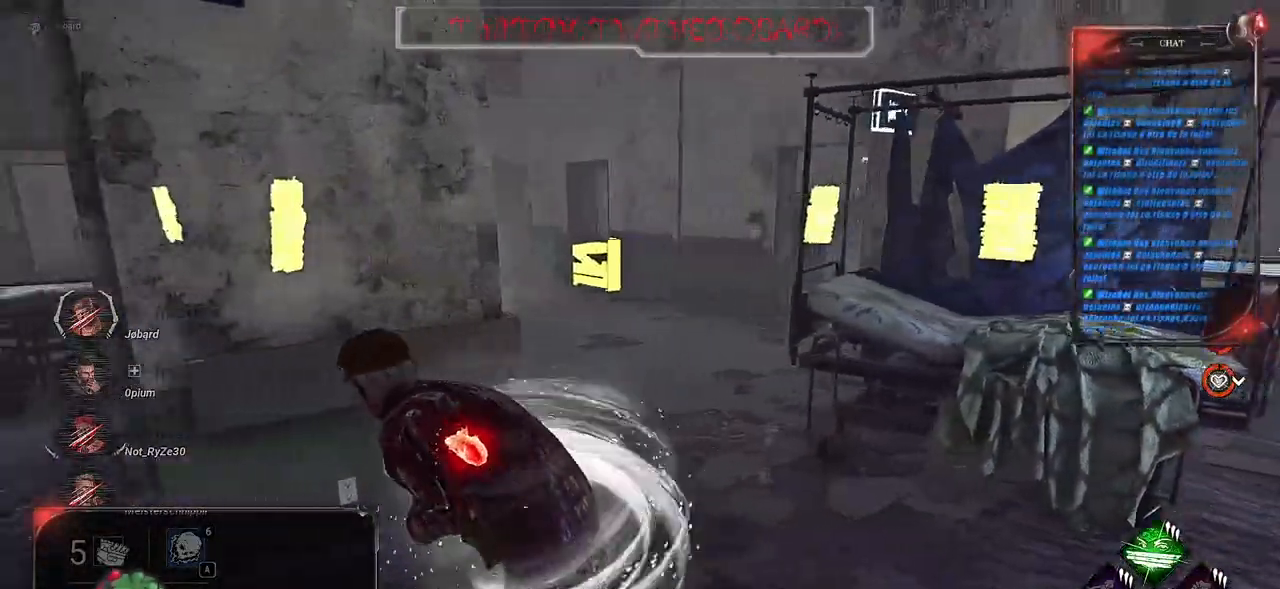
{"keys": ["shift", "z"], "mouse": [], "events": [[183, "z", "down"], [350, "q", "up"]]}
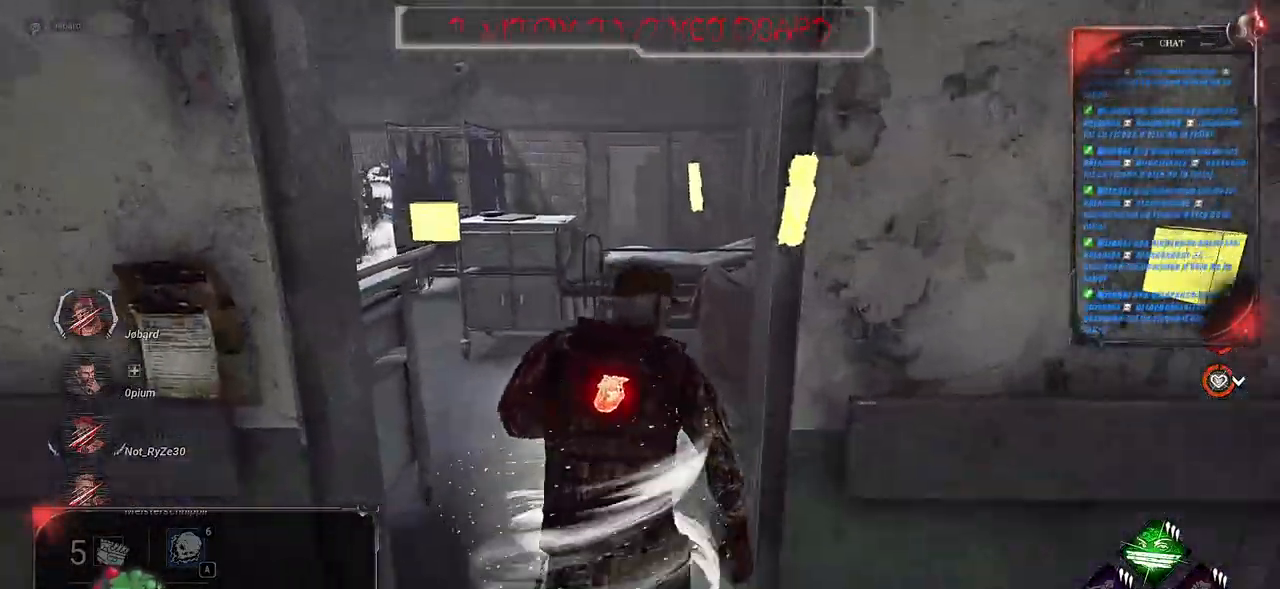
{"keys": ["shift", "z"], "mouse": [], "events": []}
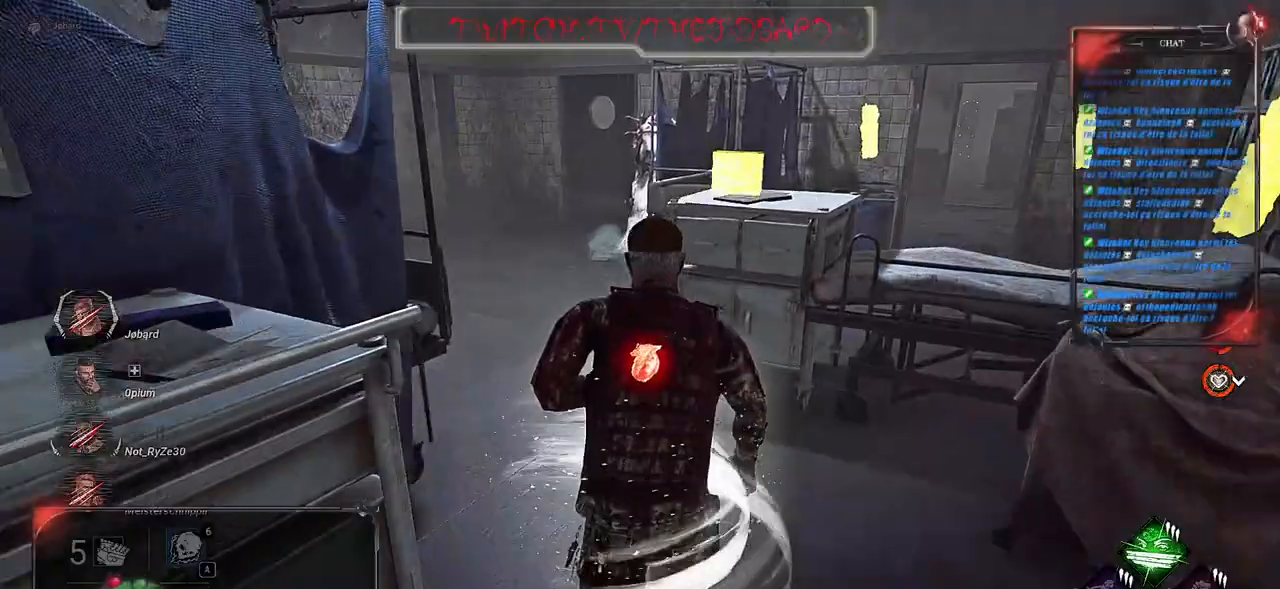
{"keys": ["shift", "z"], "mouse": [], "events": []}
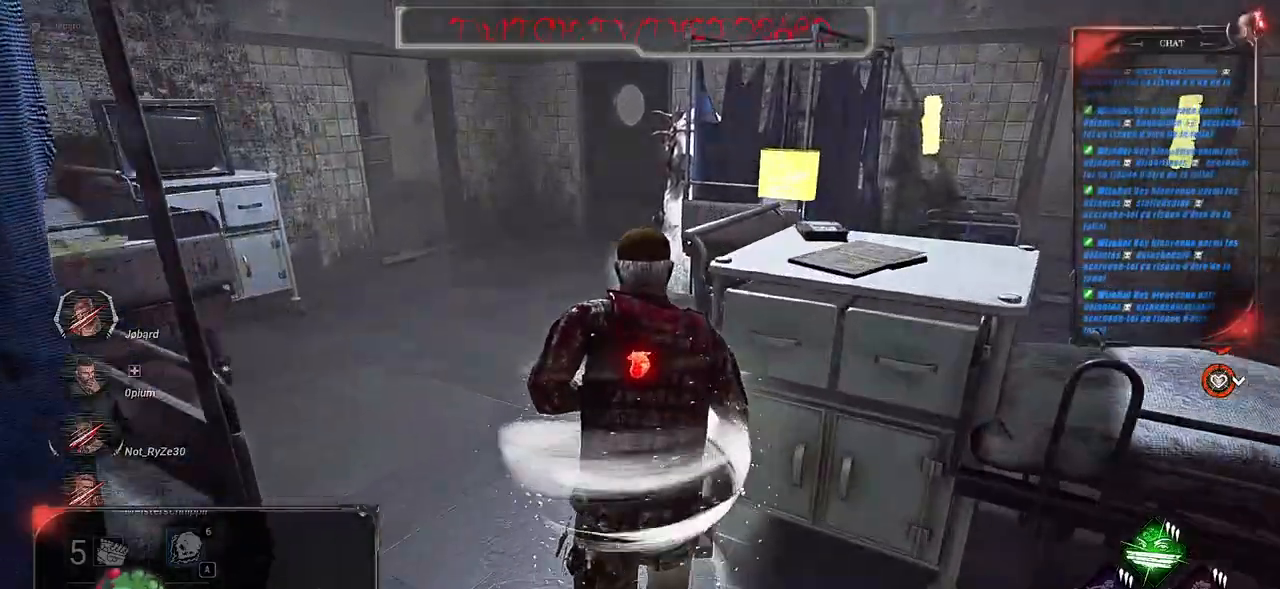
{"keys": ["shift", "z"], "mouse": [], "events": []}
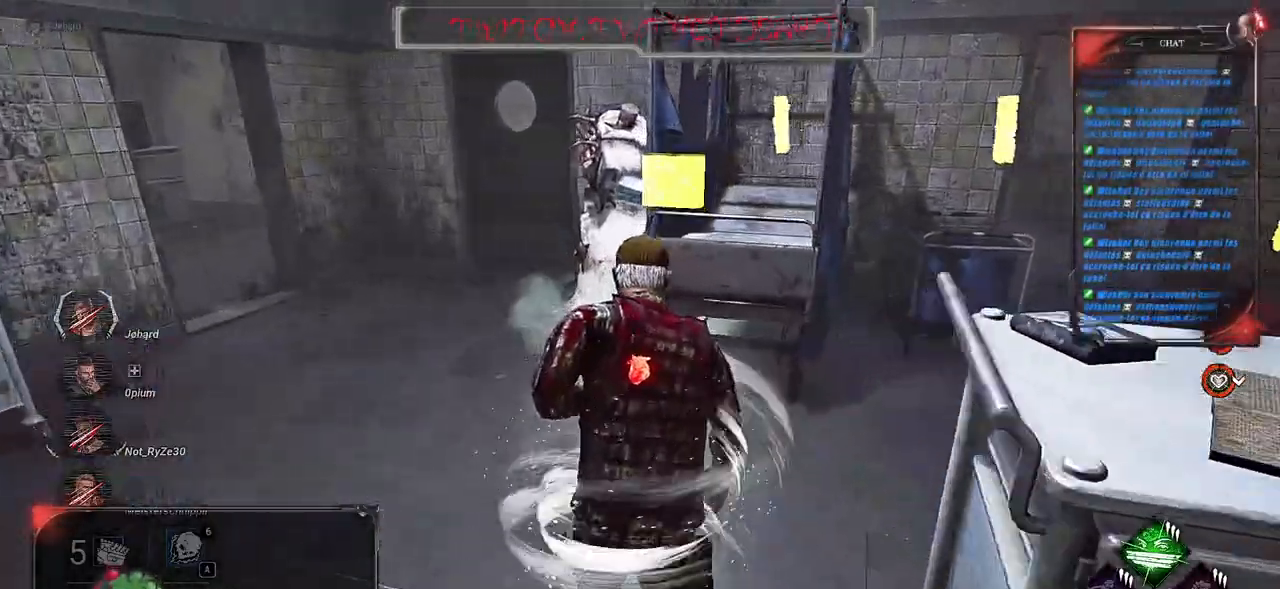
{"keys": ["q", "shift", "z"], "mouse": [], "events": [[67, "q", "down"]]}